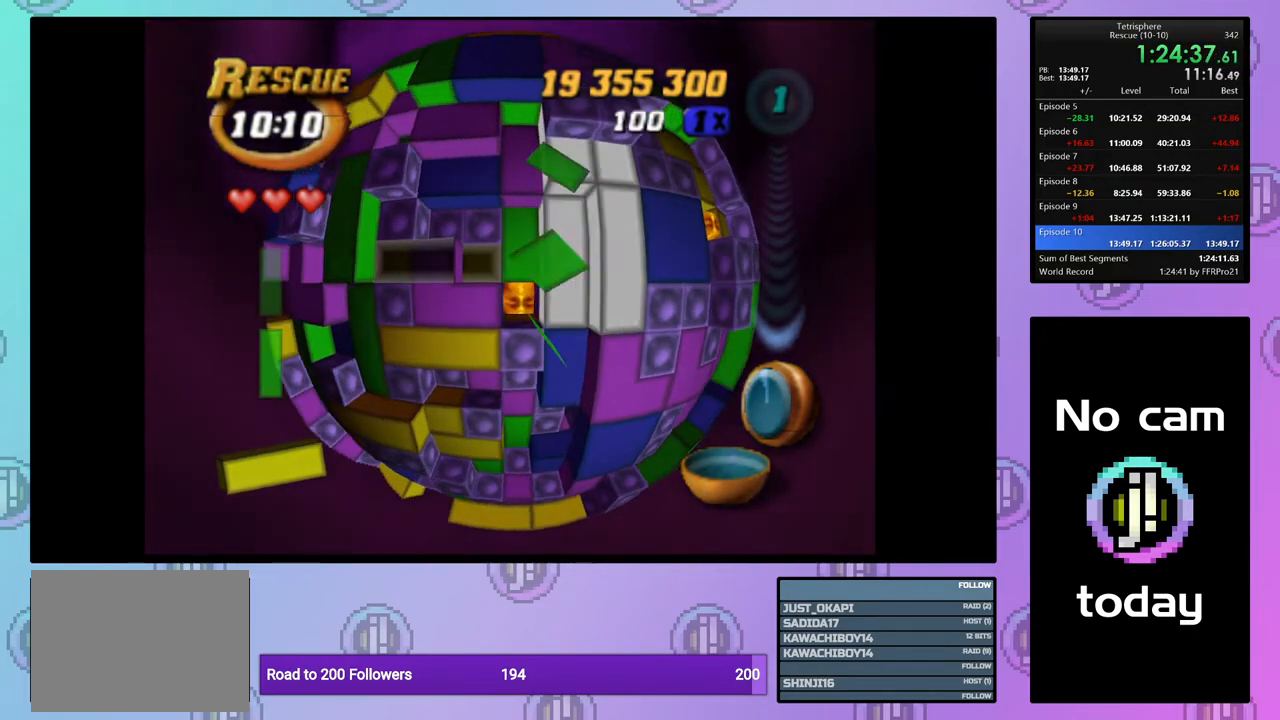
Gameplay with a controller (PlayStation layout); each line is a JSON object with the inputs held at the frame after it. "events" lists button and stick changes between this image and that frame as [ms after this image, input, new state], when the widget could be followed in between. Not read: R2 left_stick.
{"buttons": [], "right_stick": "center", "events": [[33, "DPAD_DOWN", "up"], [83, "DPAD_DOWN", "down"], [167, "DPAD_DOWN", "up"], [283, "DPAD_DOWN", "down"], [367, "DPAD_DOWN", "up"], [433, "DPAD_DOWN", "down"], [500, "DPAD_DOWN", "up"]]}
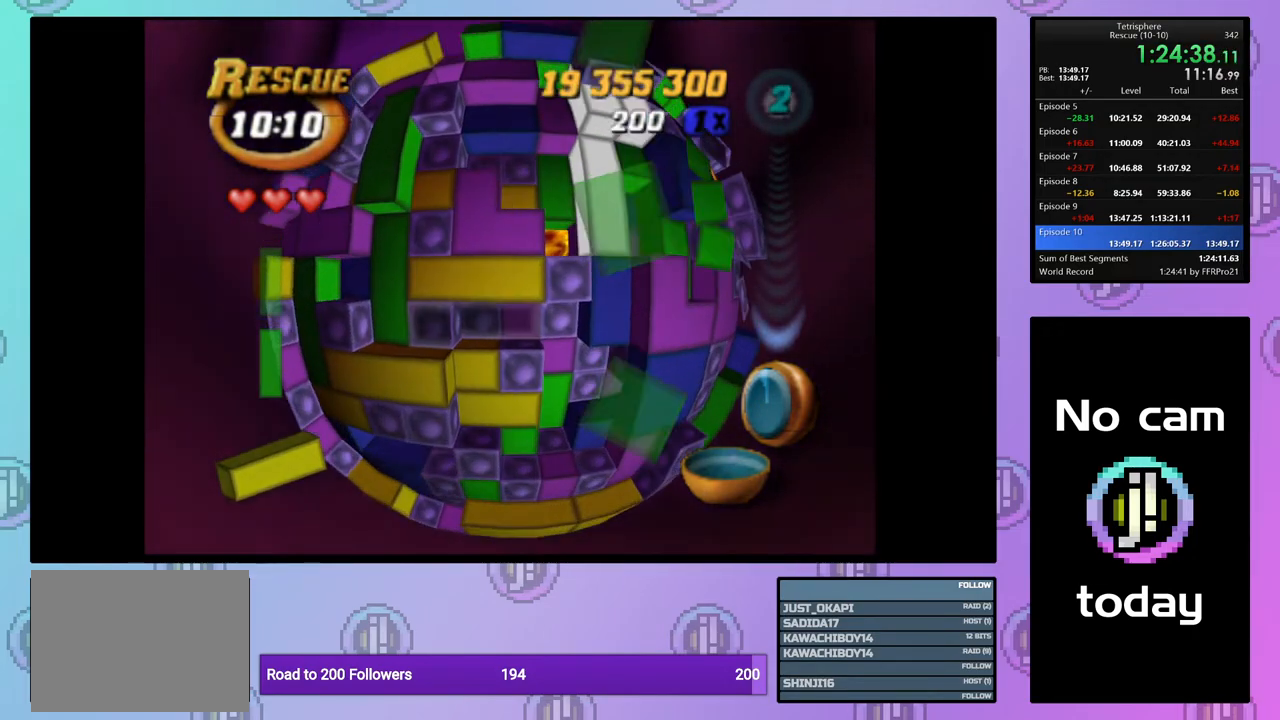
{"buttons": ["SQUARE"], "right_stick": "center", "events": [[67, "DPAD_LEFT", "down"], [183, "DPAD_LEFT", "up"], [233, "DPAD_LEFT", "down"], [300, "DPAD_LEFT", "up"], [300, "SQUARE", "down"], [383, "DPAD_RIGHT", "down"], [483, "DPAD_RIGHT", "up"]]}
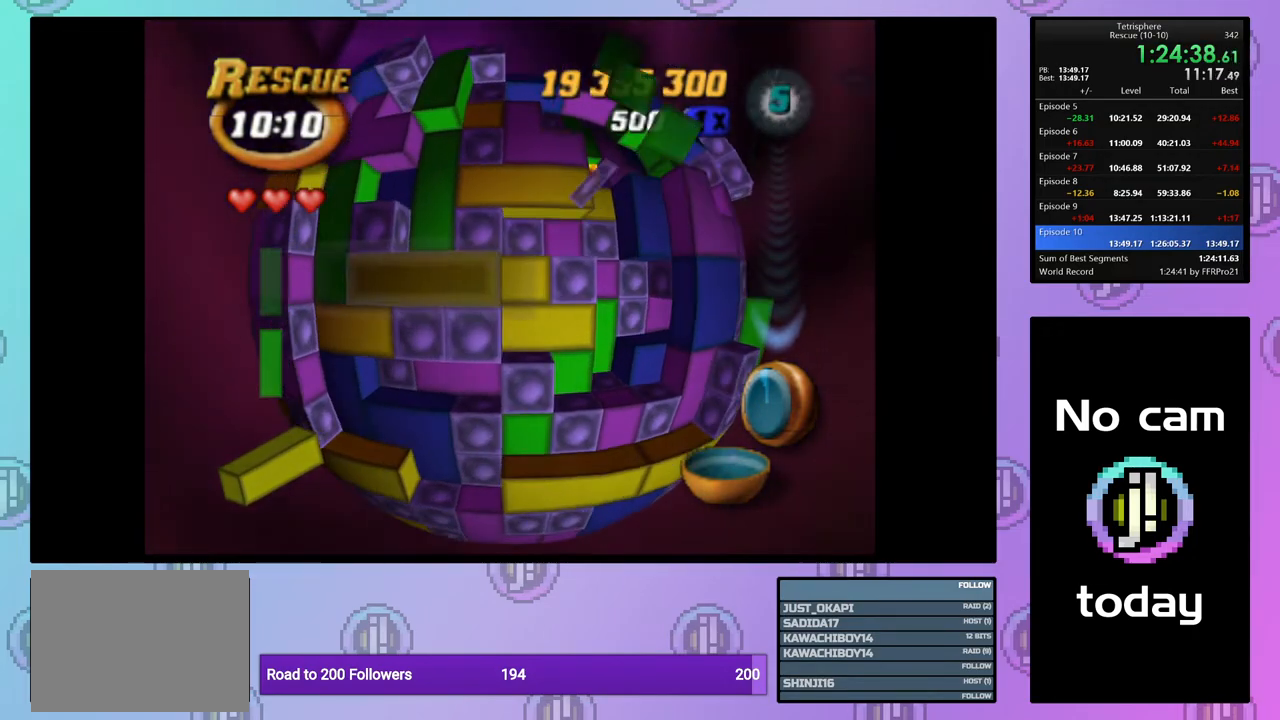
{"buttons": ["SQUARE", "DPAD_UP"], "right_stick": "center", "events": [[33, "DPAD_RIGHT", "down"], [150, "DPAD_RIGHT", "up"], [217, "DPAD_RIGHT", "down"], [333, "DPAD_RIGHT", "up"], [400, "DPAD_UP", "down"]]}
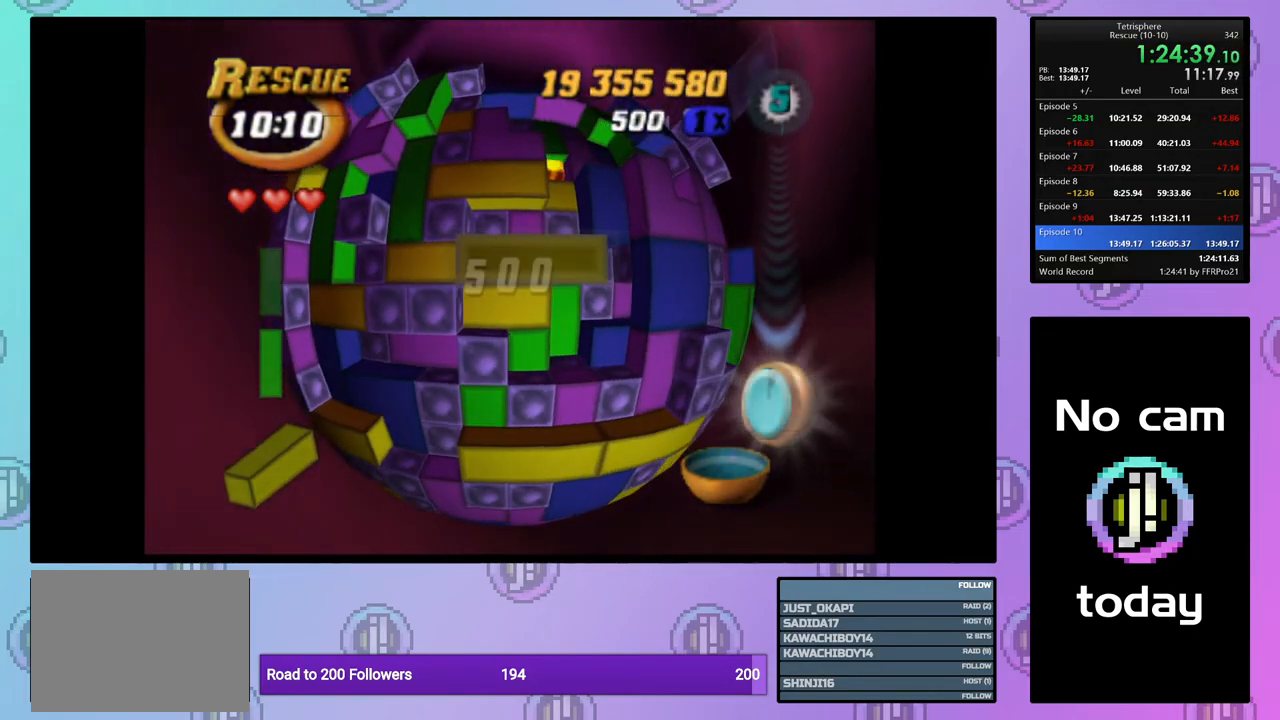
{"buttons": [], "right_stick": "center", "events": [[17, "DPAD_UP", "up"], [117, "DPAD_LEFT", "down"], [217, "DPAD_LEFT", "up"], [283, "SQUARE", "up"], [317, "DPAD_LEFT", "down"], [417, "DPAD_LEFT", "up"]]}
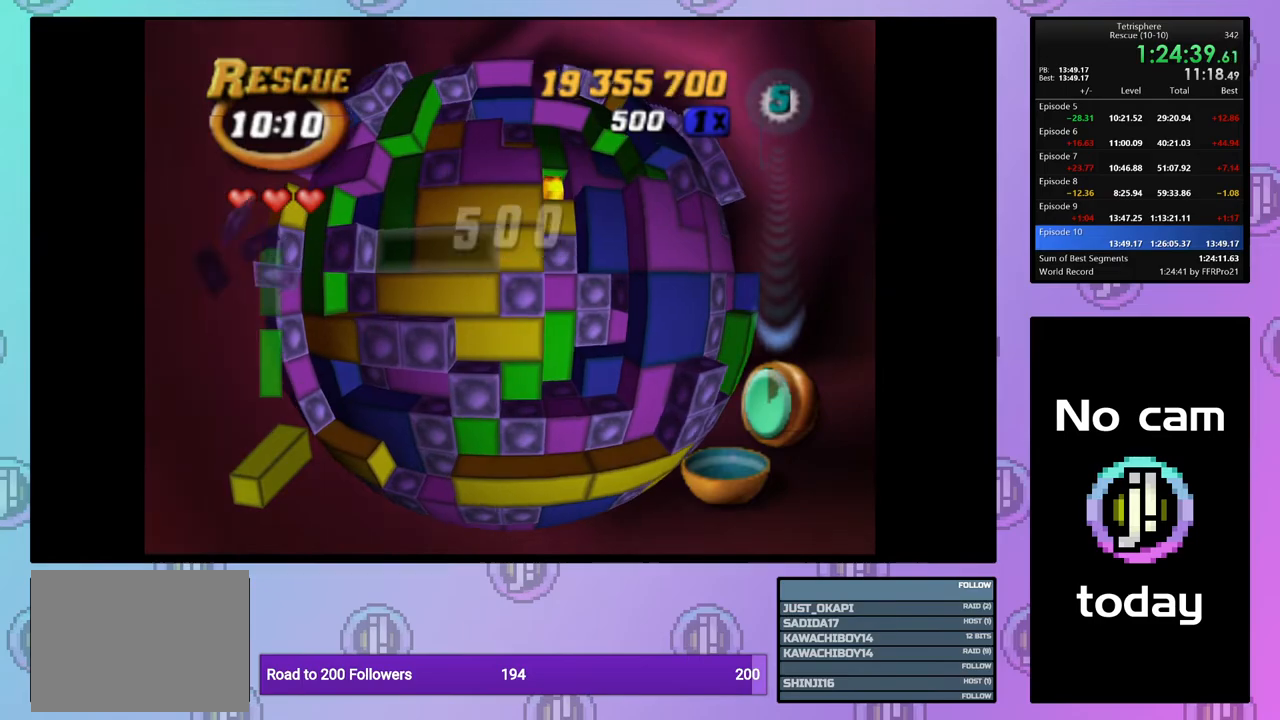
{"buttons": [], "right_stick": "center", "events": [[17, "DPAD_DOWN", "down"], [117, "DPAD_DOWN", "up"], [150, "SQUARE", "down"], [217, "DPAD_RIGHT", "down"], [367, "DPAD_RIGHT", "up"], [467, "SQUARE", "up"]]}
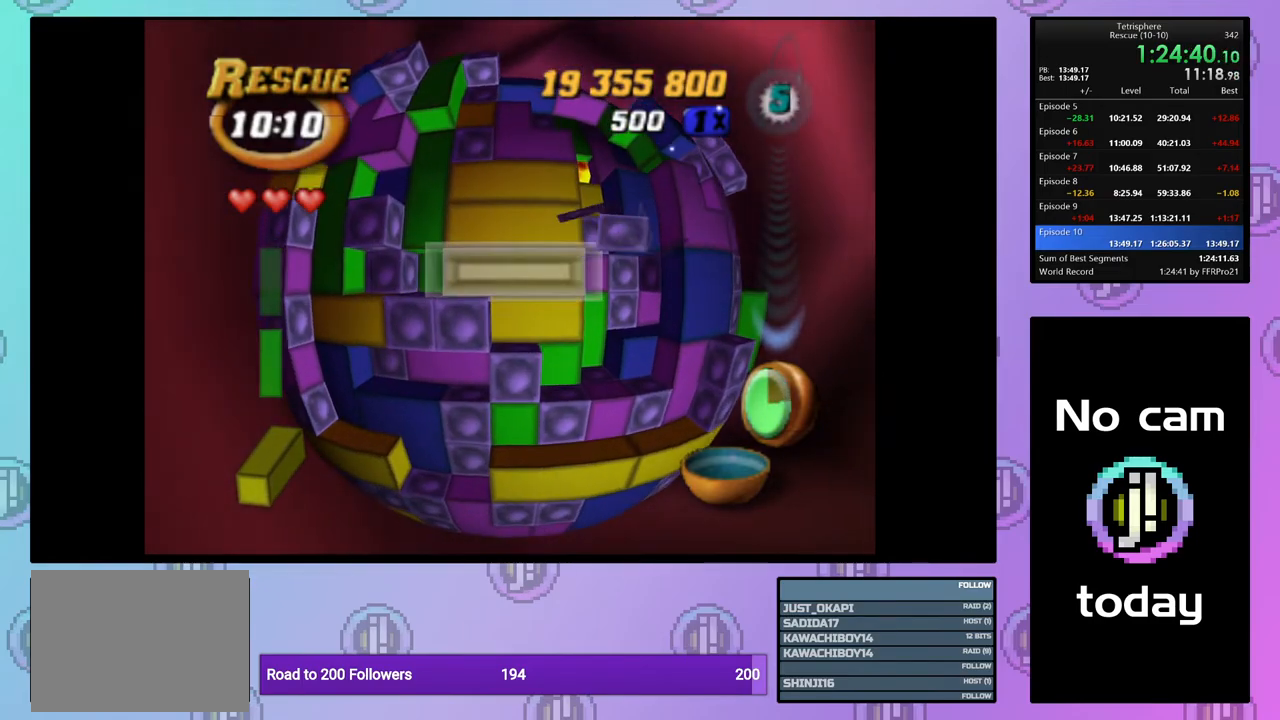
{"buttons": ["DPAD_LEFT"], "right_stick": "center", "events": [[50, "CROSS", "down"], [83, "DPAD_UP", "down"], [133, "CROSS", "up"], [200, "DPAD_UP", "up"], [250, "DPAD_UP", "down"], [350, "DPAD_UP", "up"], [450, "DPAD_LEFT", "down"]]}
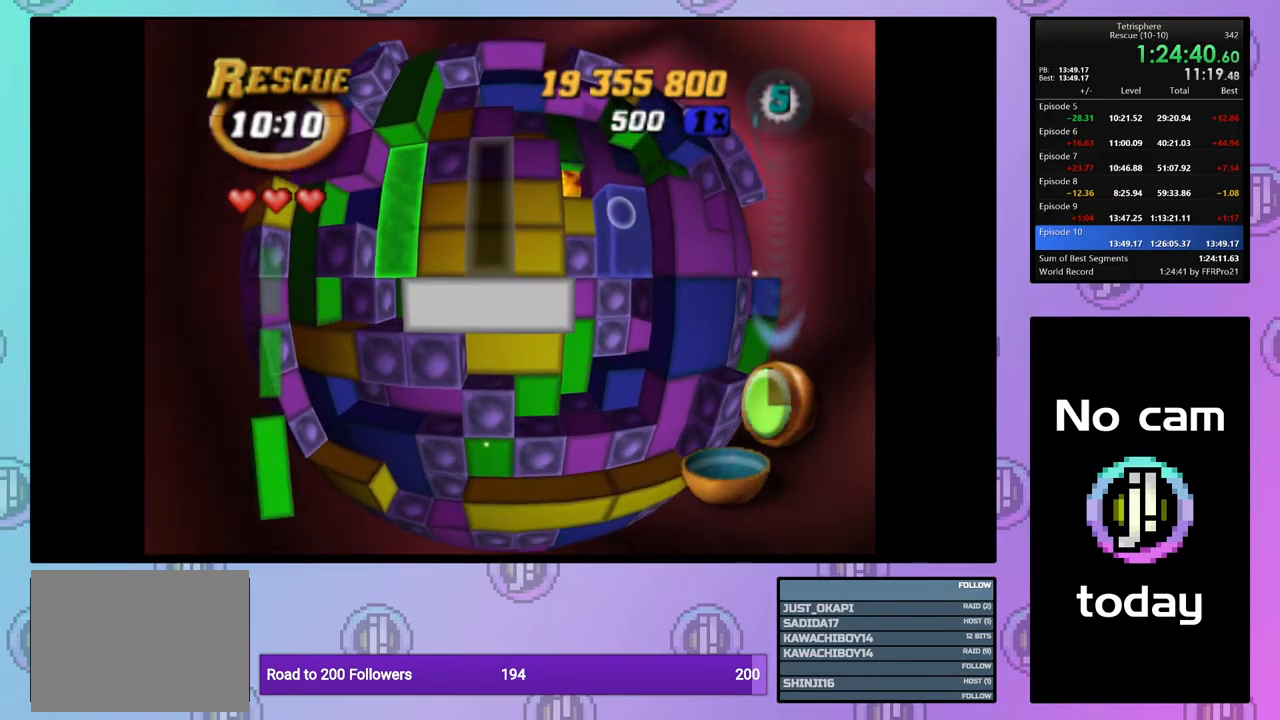
{"buttons": [], "right_stick": "center", "events": [[33, "DPAD_LEFT", "up"], [100, "DPAD_LEFT", "down"], [183, "DPAD_LEFT", "up"], [283, "CROSS", "down"], [417, "CROSS", "up"]]}
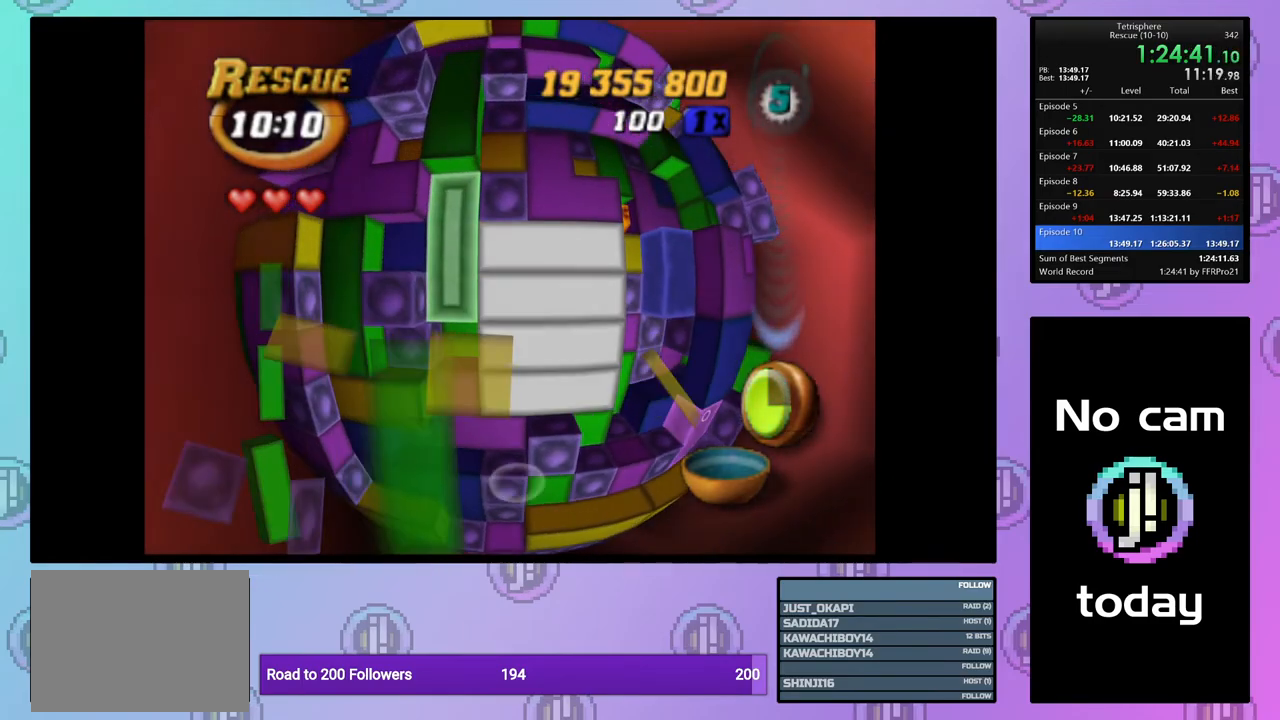
{"buttons": [], "right_stick": "center", "events": [[100, "CROSS", "down"], [233, "CROSS", "up"], [233, "DPAD_RIGHT", "down"], [317, "DPAD_RIGHT", "up"], [400, "DPAD_RIGHT", "down"], [483, "DPAD_RIGHT", "up"]]}
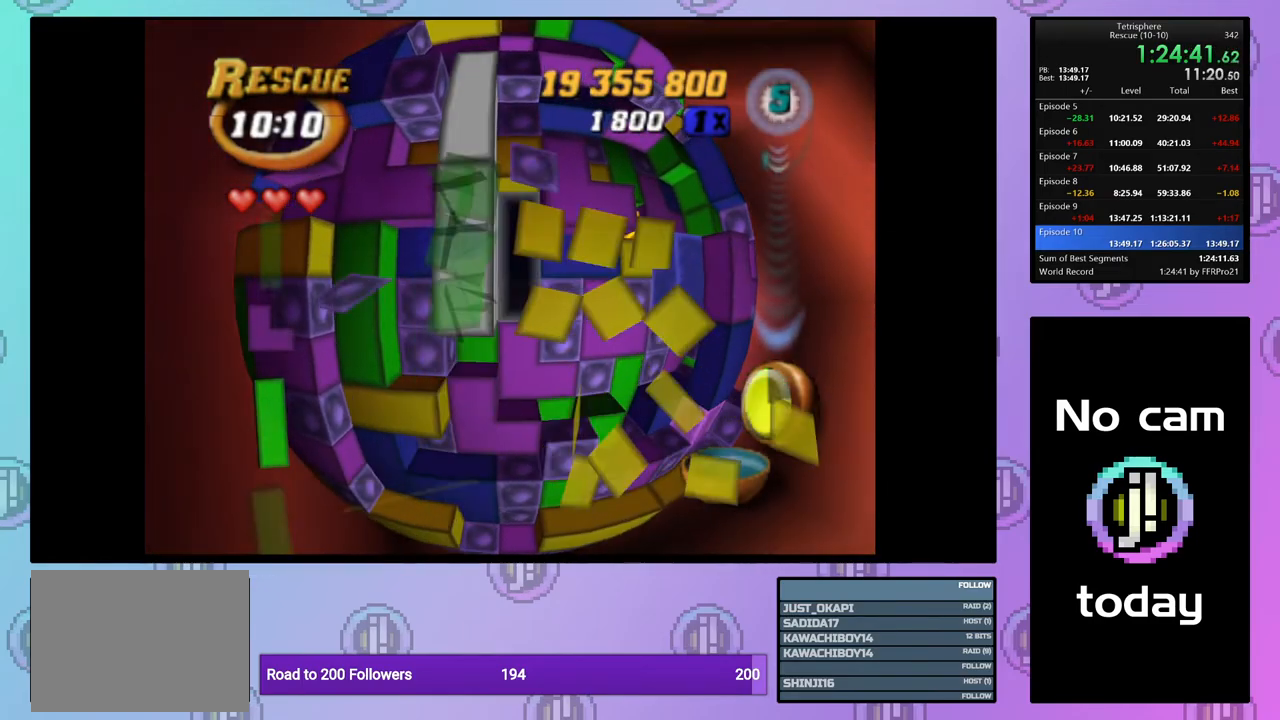
{"buttons": [], "right_stick": "center", "events": [[50, "DPAD_RIGHT", "down"], [150, "DPAD_RIGHT", "up"], [200, "DPAD_RIGHT", "down"], [333, "DPAD_RIGHT", "up"], [433, "DPAD_UP", "down"], [500, "DPAD_UP", "up"]]}
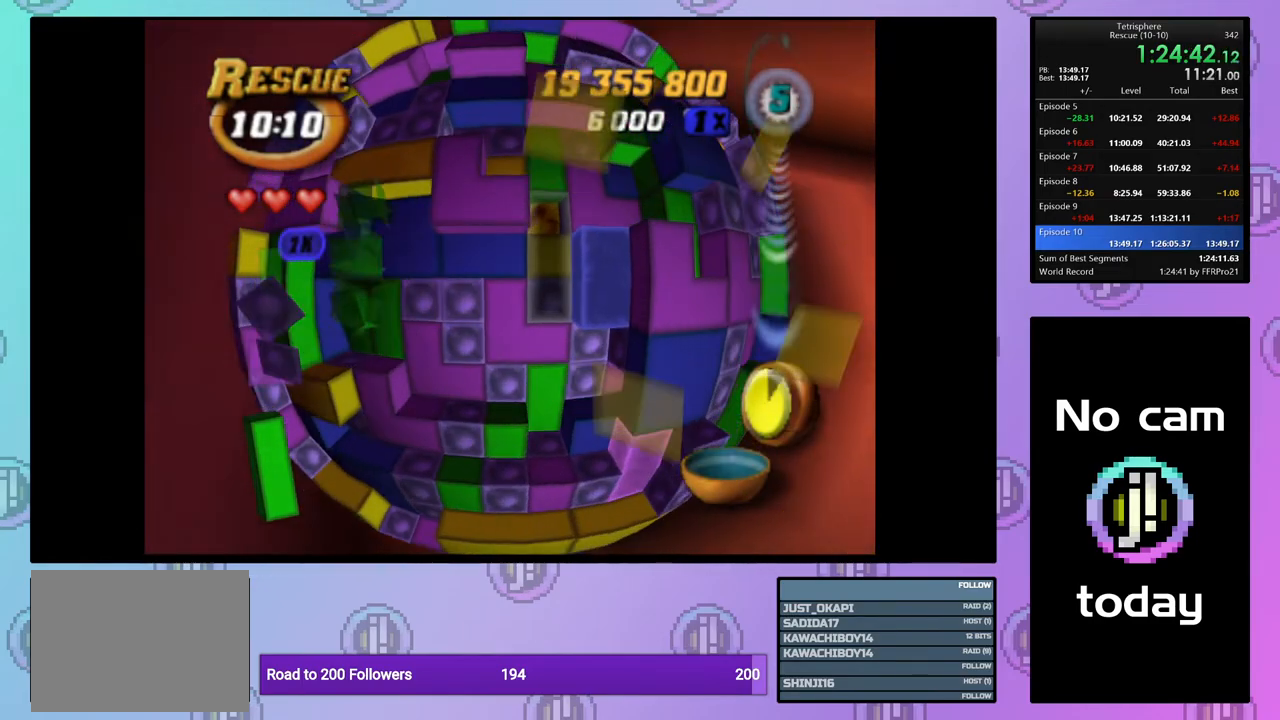
{"buttons": ["SQUARE", "DPAD_DOWN"], "right_stick": "center", "events": [[67, "DPAD_UP", "down"], [150, "DPAD_UP", "up"], [217, "DPAD_UP", "down"], [317, "DPAD_UP", "up"], [350, "SQUARE", "down"], [400, "DPAD_DOWN", "down"]]}
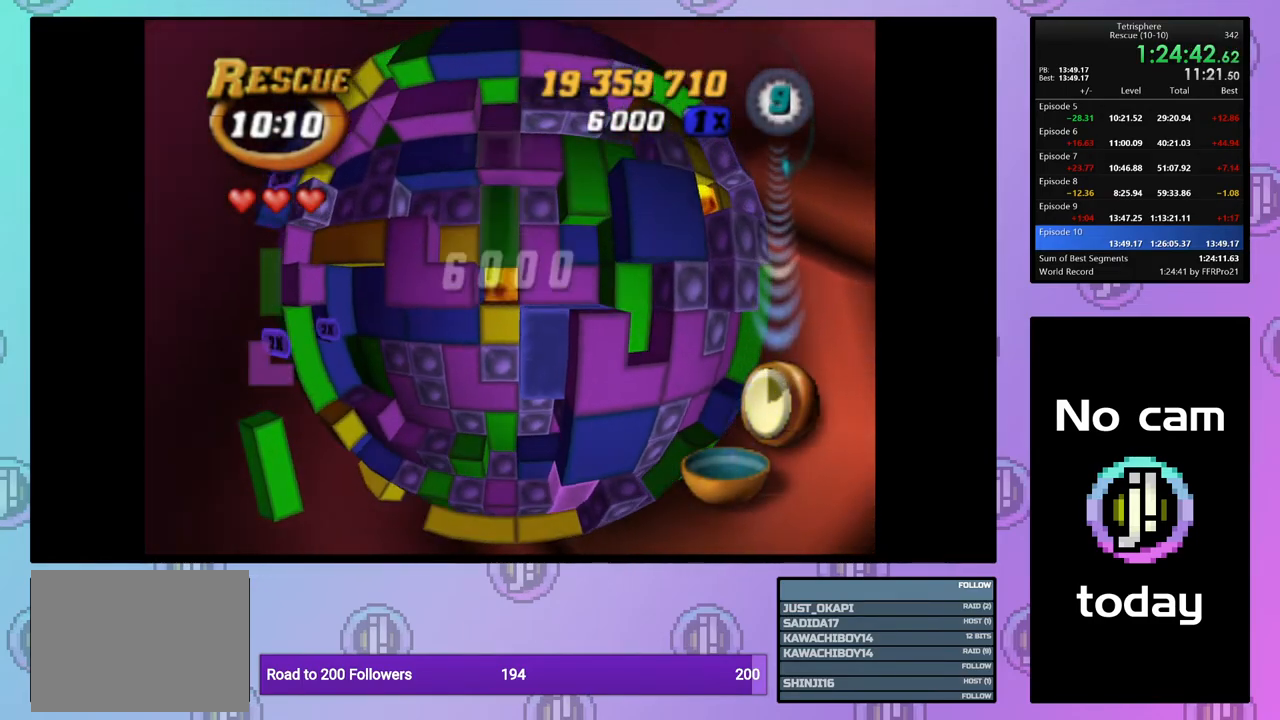
{"buttons": ["DPAD_UP"], "right_stick": "center", "events": [[17, "DPAD_DOWN", "up"], [100, "SQUARE", "up"], [133, "DPAD_RIGHT", "down"], [233, "DPAD_RIGHT", "up"], [283, "DPAD_RIGHT", "down"], [400, "DPAD_RIGHT", "up"], [483, "DPAD_UP", "down"]]}
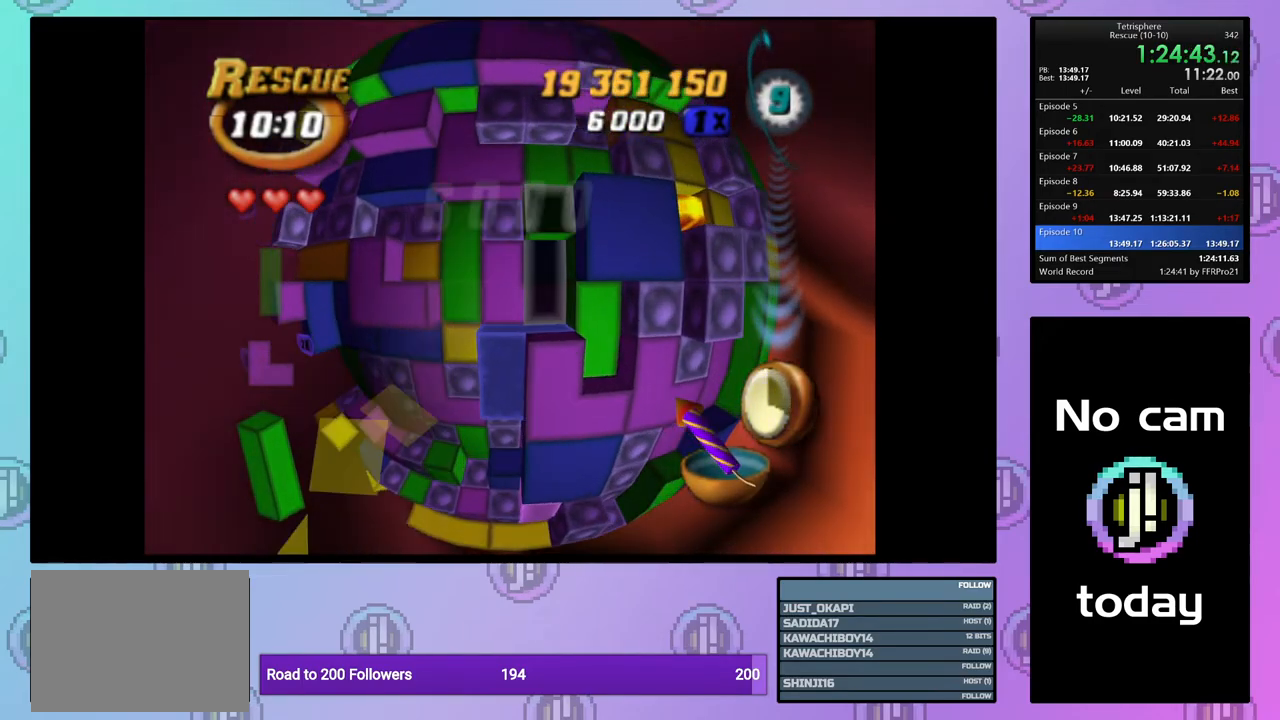
{"buttons": ["SQUARE", "DPAD_DOWN"], "right_stick": "center", "events": [[83, "DPAD_UP", "up"], [283, "DPAD_UP", "down"], [350, "DPAD_UP", "up"], [350, "SQUARE", "down"], [467, "DPAD_DOWN", "down"]]}
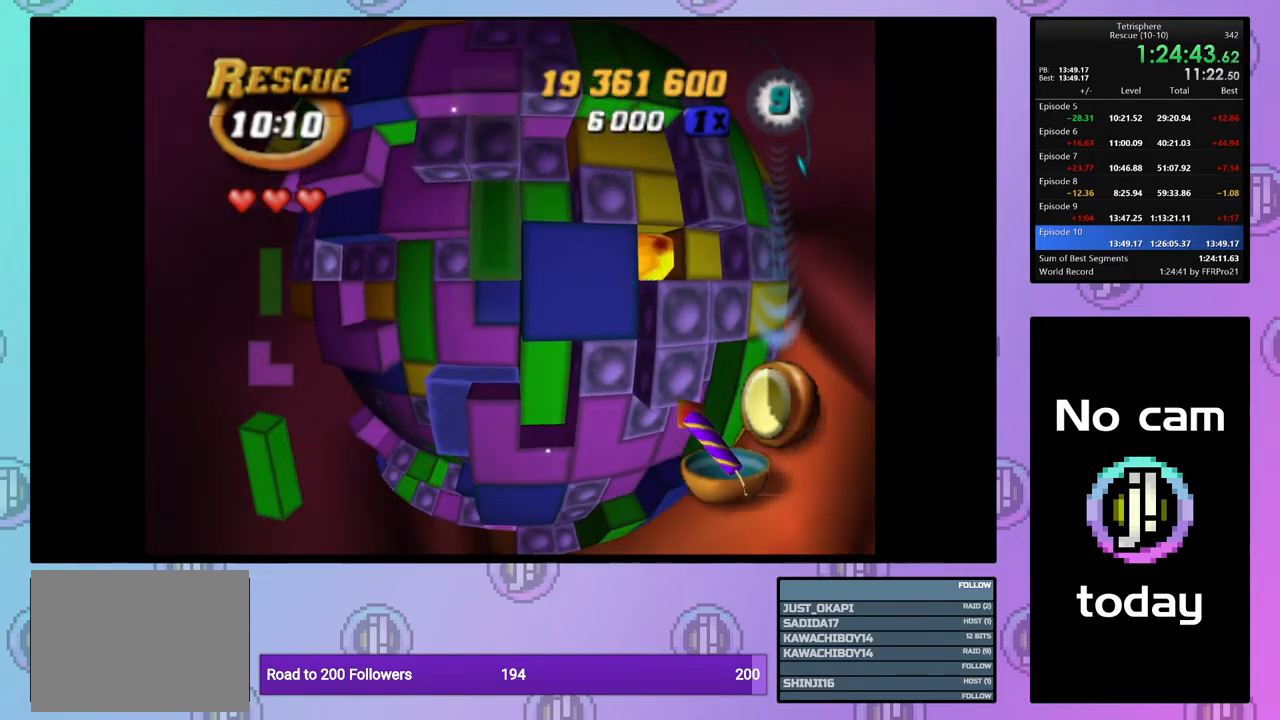
{"buttons": ["SQUARE", "DPAD_LEFT"], "right_stick": "center", "events": [[50, "DPAD_DOWN", "up"], [117, "DPAD_DOWN", "down"], [217, "DPAD_DOWN", "up"], [333, "DPAD_LEFT", "down"], [433, "DPAD_LEFT", "up"], [483, "DPAD_LEFT", "down"]]}
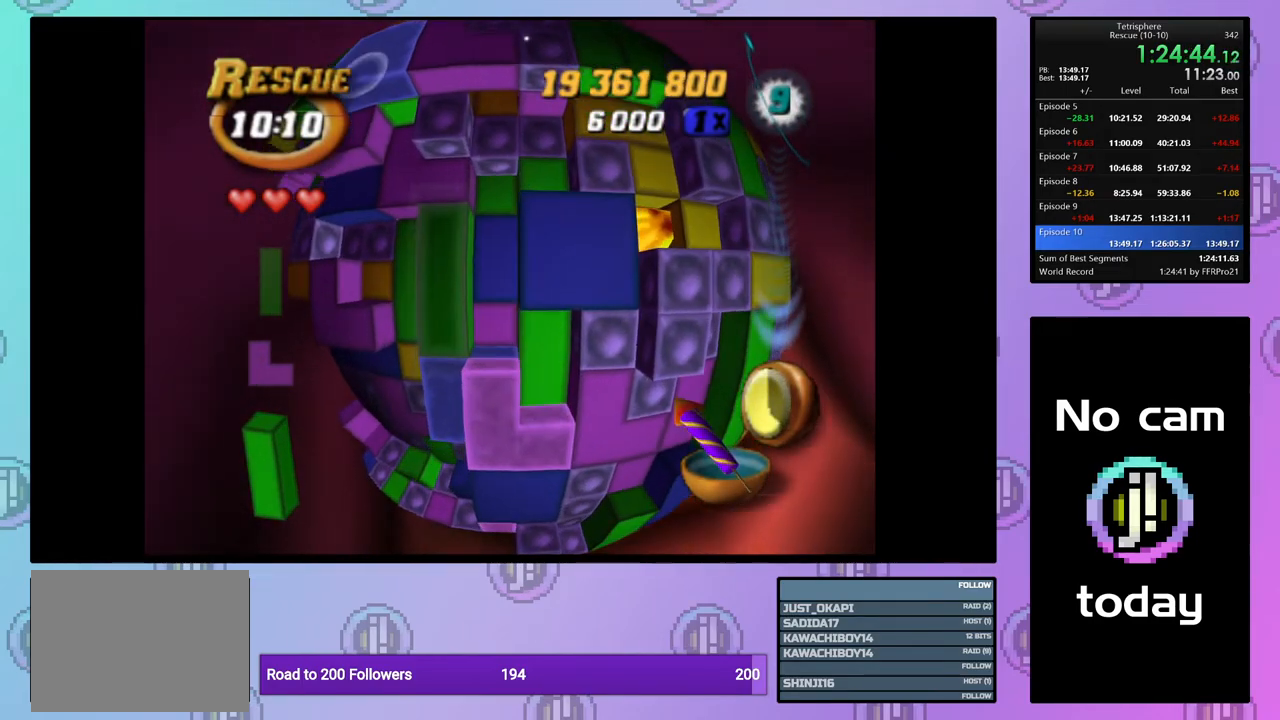
{"buttons": [], "right_stick": "center", "events": [[50, "DPAD_LEFT", "up"], [183, "SQUARE", "up"], [317, "CROSS", "down"], [400, "DPAD_RIGHT", "down"], [417, "CROSS", "up"], [500, "DPAD_RIGHT", "up"]]}
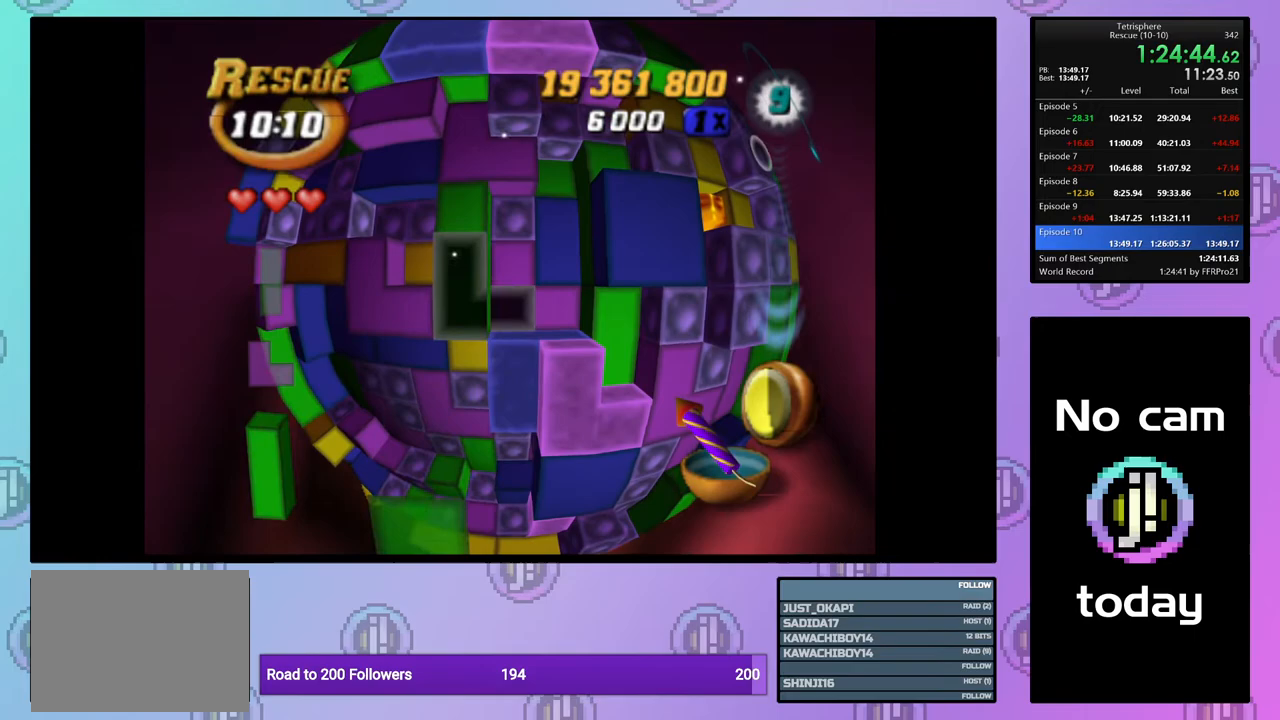
{"buttons": ["DPAD_LEFT"], "right_stick": "center", "events": [[50, "DPAD_RIGHT", "down"], [150, "DPAD_RIGHT", "up"], [233, "DPAD_RIGHT", "down"], [283, "DPAD_RIGHT", "up"], [433, "DPAD_LEFT", "down"]]}
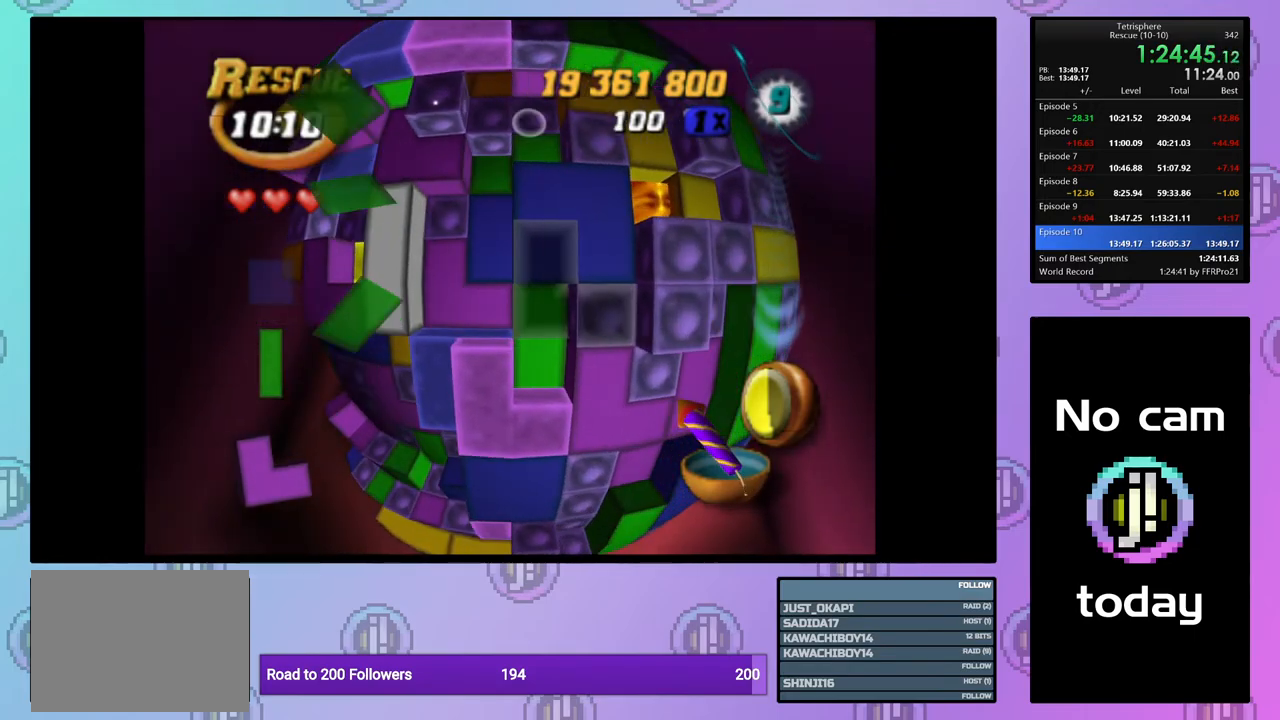
{"buttons": [], "right_stick": "center", "events": [[17, "DPAD_LEFT", "up"], [100, "DPAD_DOWN", "down"], [183, "DPAD_DOWN", "up"], [250, "DPAD_DOWN", "down"], [317, "DPAD_DOWN", "up"]]}
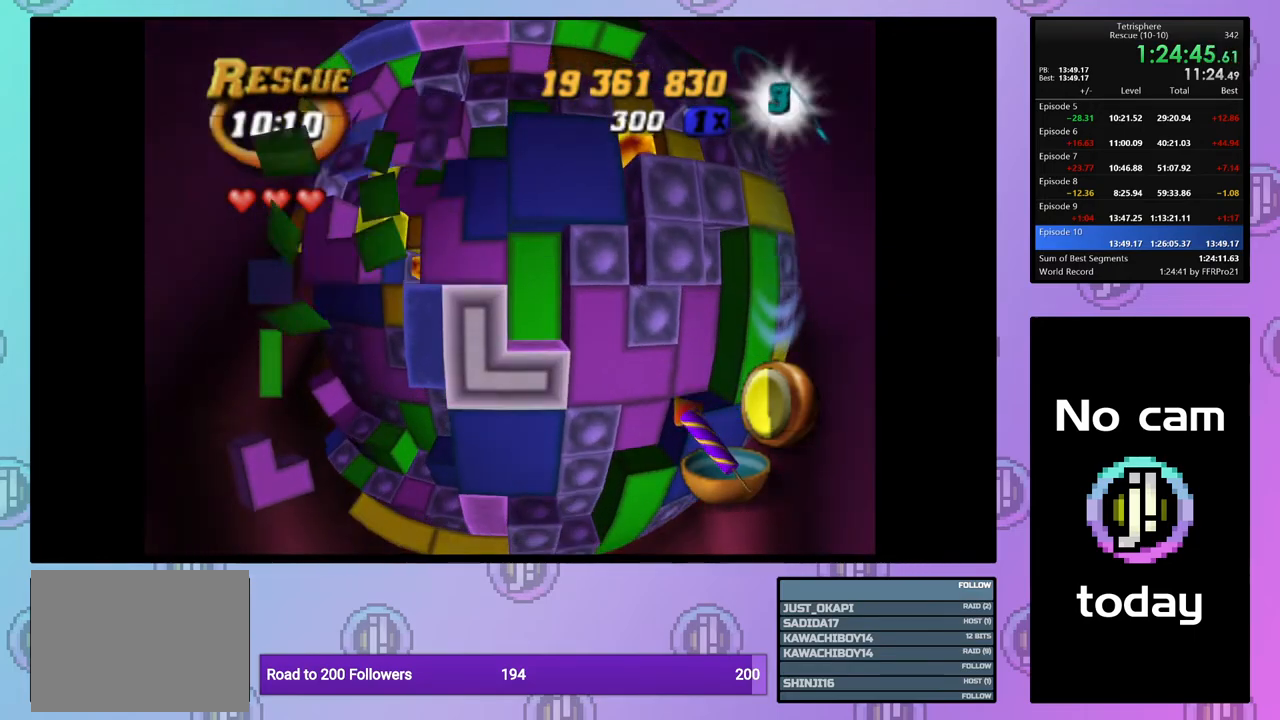
{"buttons": ["DPAD_LEFT"], "right_stick": "center", "events": [[50, "CROSS", "down"], [183, "CROSS", "up"], [200, "DPAD_LEFT", "down"], [283, "DPAD_LEFT", "up"], [333, "DPAD_LEFT", "down"], [417, "DPAD_LEFT", "up"], [500, "DPAD_LEFT", "down"]]}
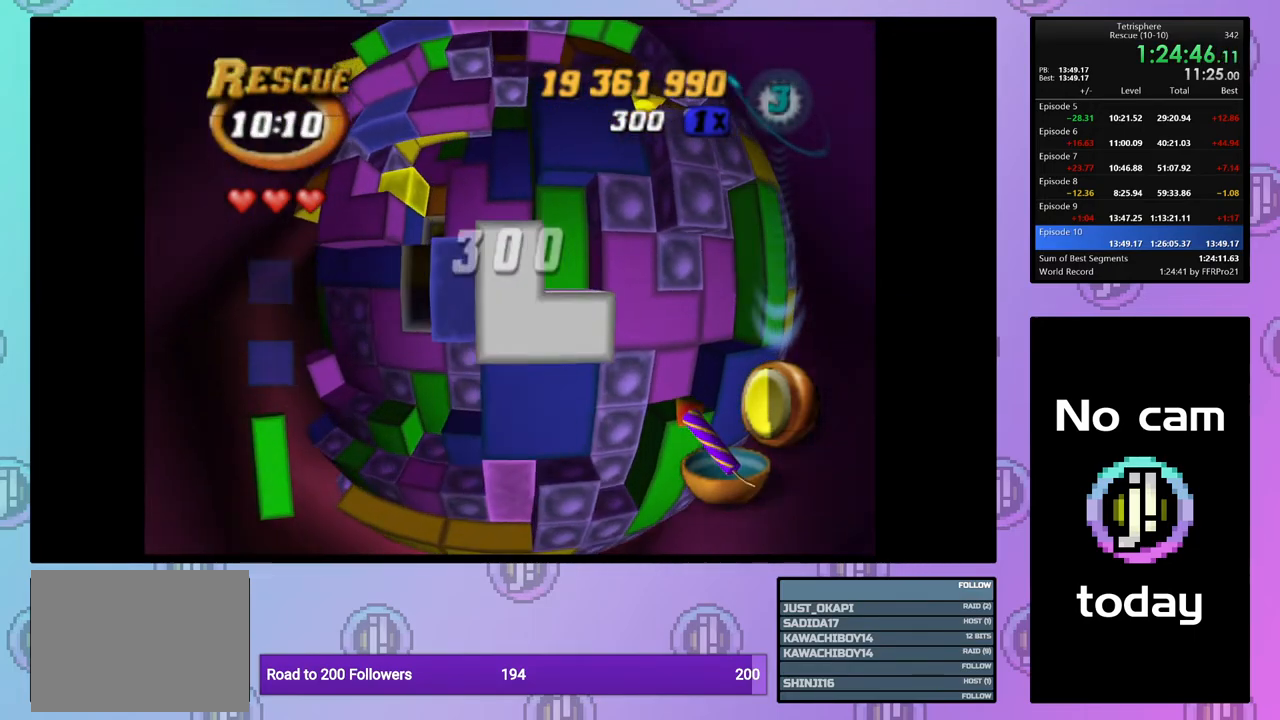
{"buttons": [], "right_stick": "center", "events": [[83, "DPAD_LEFT", "up"], [233, "DPAD_DOWN", "down"], [283, "DPAD_DOWN", "up"], [383, "DPAD_DOWN", "down"], [450, "DPAD_DOWN", "up"]]}
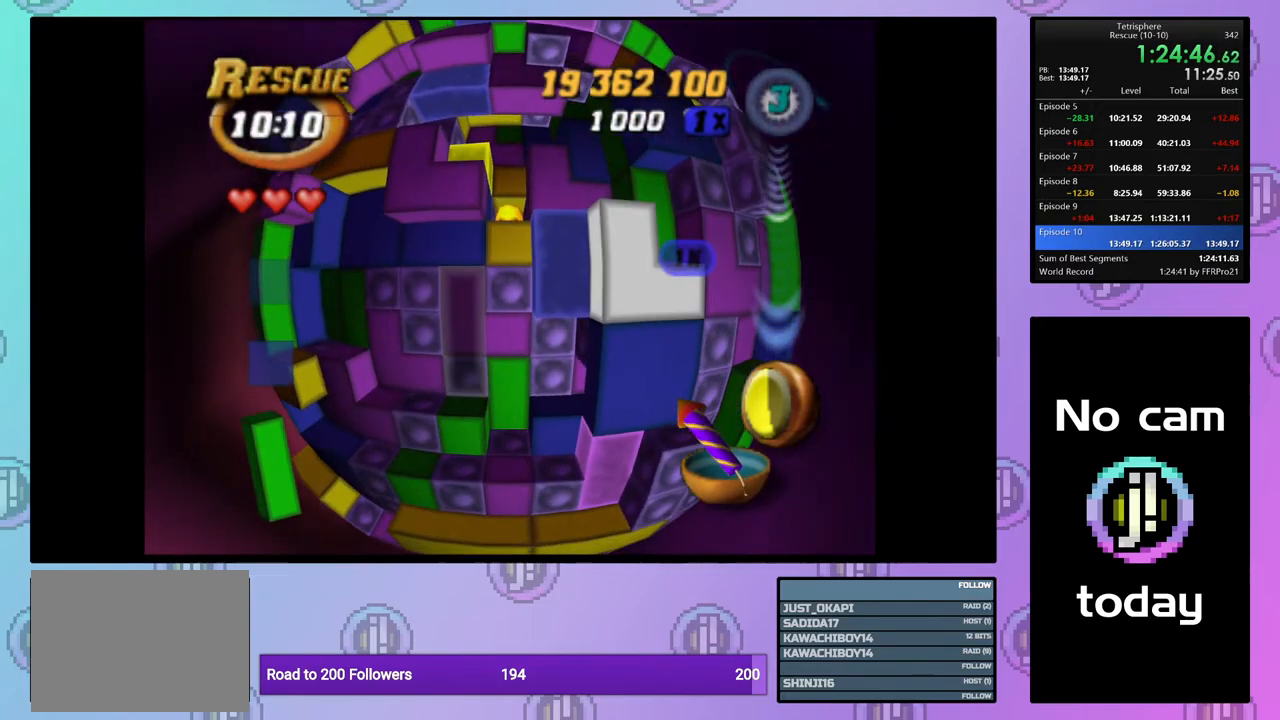
{"buttons": ["SQUARE"], "right_stick": "center", "events": [[33, "DPAD_DOWN", "down"], [100, "DPAD_DOWN", "up"], [167, "DPAD_DOWN", "down"], [283, "DPAD_DOWN", "up"], [333, "DPAD_DOWN", "down"], [400, "DPAD_DOWN", "up"], [433, "SQUARE", "down"]]}
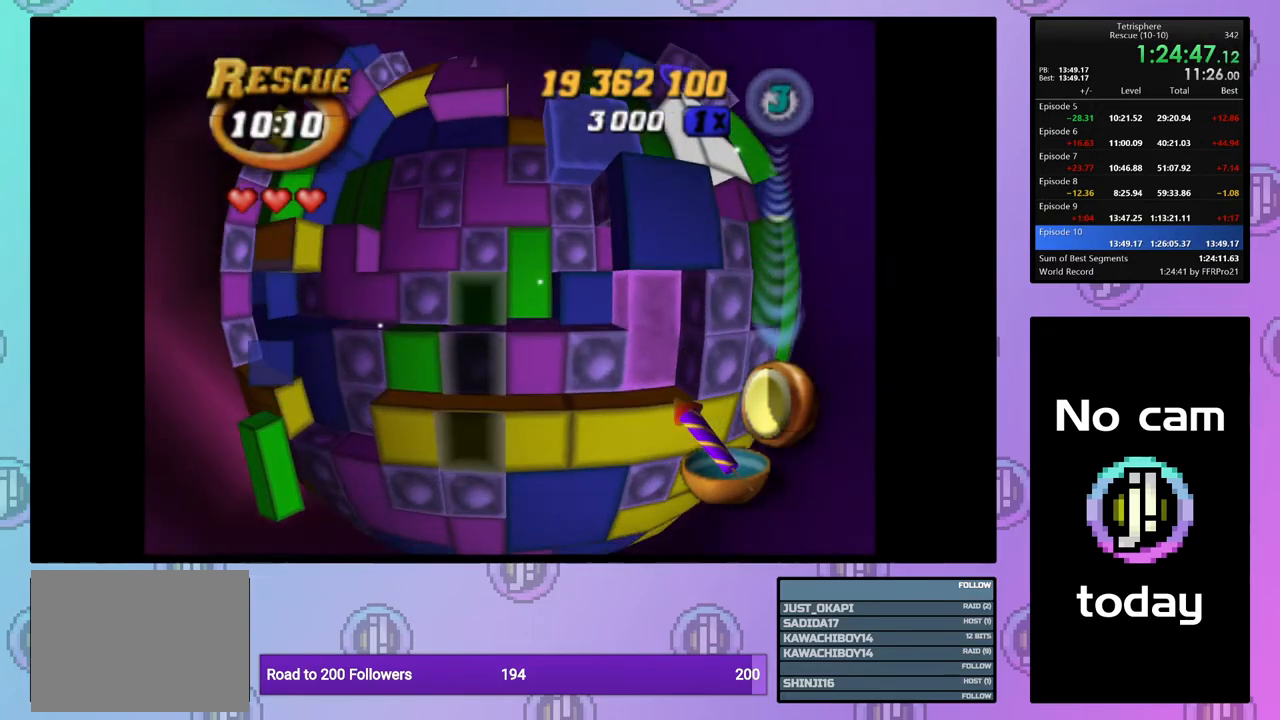
{"buttons": ["SQUARE"], "right_stick": "center", "events": [[17, "DPAD_UP", "down"], [100, "DPAD_UP", "up"], [167, "DPAD_UP", "down"], [250, "DPAD_UP", "up"], [367, "DPAD_UP", "down"], [483, "DPAD_UP", "up"]]}
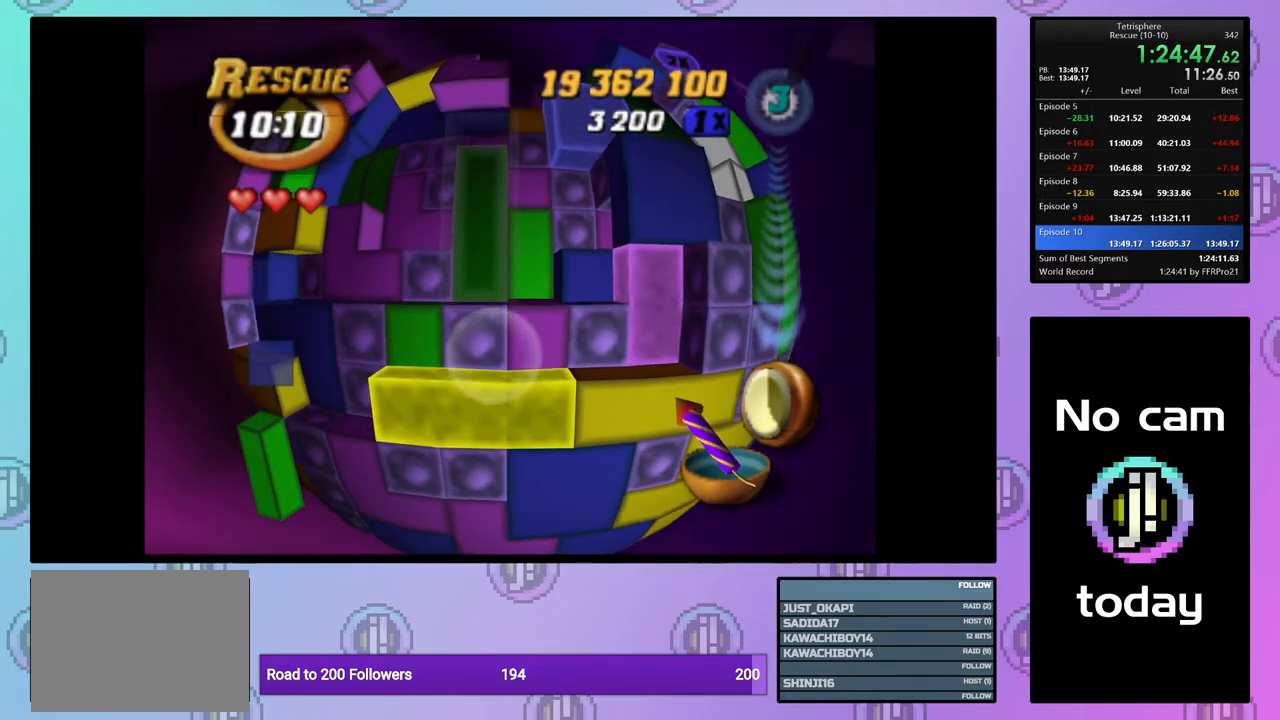
{"buttons": ["SQUARE", "DPAD_UP"], "right_stick": "center", "events": [[267, "DPAD_RIGHT", "down"], [333, "DPAD_RIGHT", "up"], [417, "DPAD_UP", "down"]]}
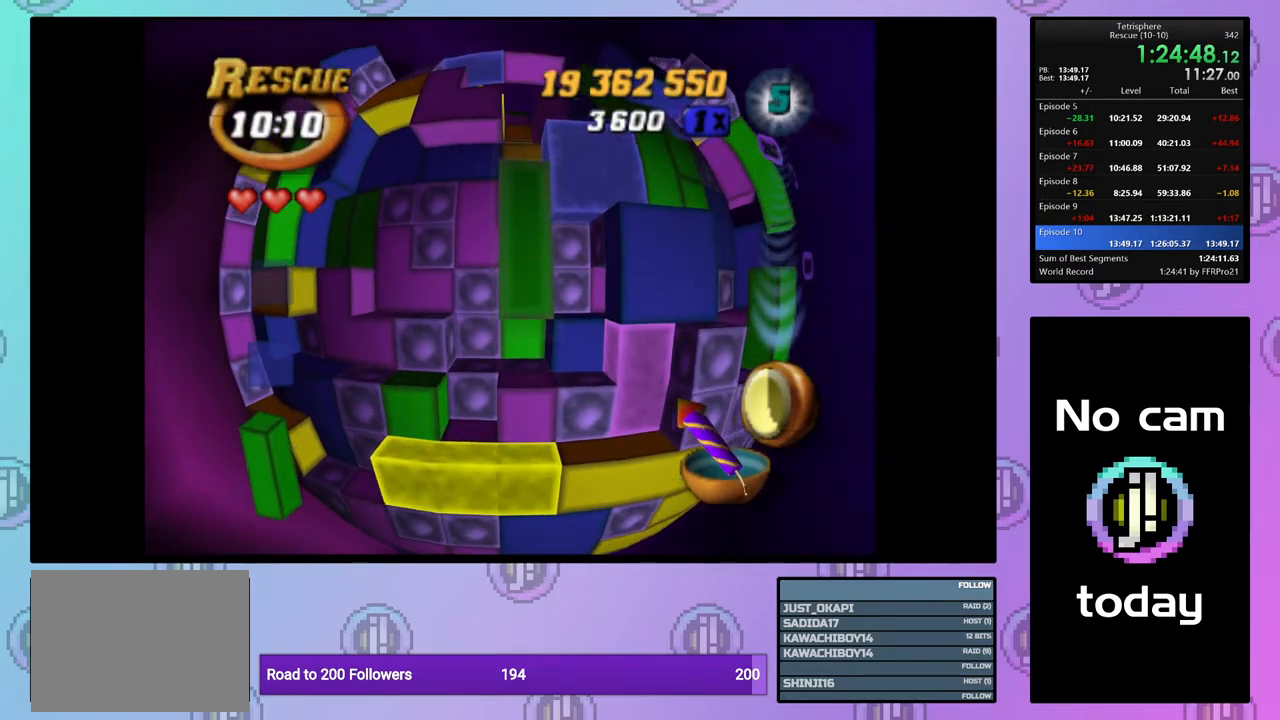
{"buttons": ["DPAD_RIGHT"], "right_stick": "center", "events": [[17, "DPAD_UP", "up"], [33, "DPAD_RIGHT", "down"], [167, "DPAD_RIGHT", "up"], [267, "SQUARE", "up"], [350, "DPAD_RIGHT", "down"], [450, "DPAD_RIGHT", "up"], [500, "DPAD_RIGHT", "down"]]}
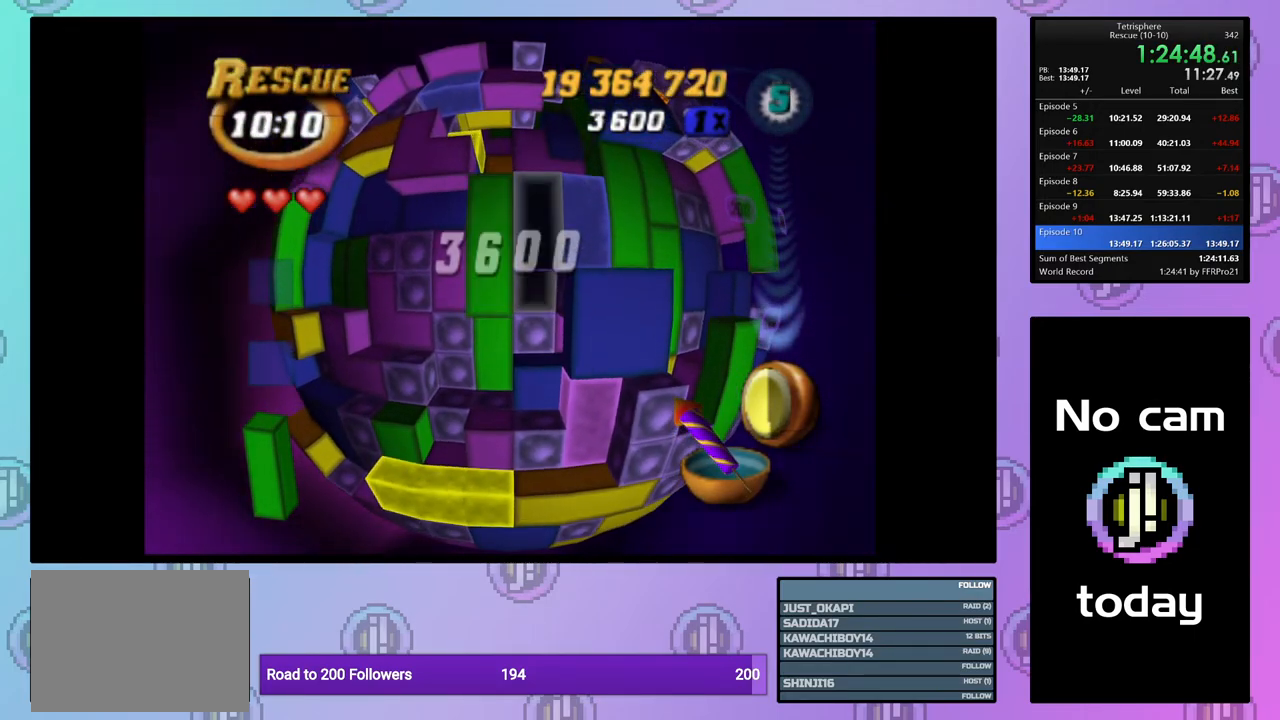
{"buttons": [], "right_stick": "center", "events": [[100, "DPAD_RIGHT", "up"], [167, "DPAD_RIGHT", "down"], [250, "DPAD_RIGHT", "up"], [383, "DPAD_UP", "down"], [500, "DPAD_UP", "up"]]}
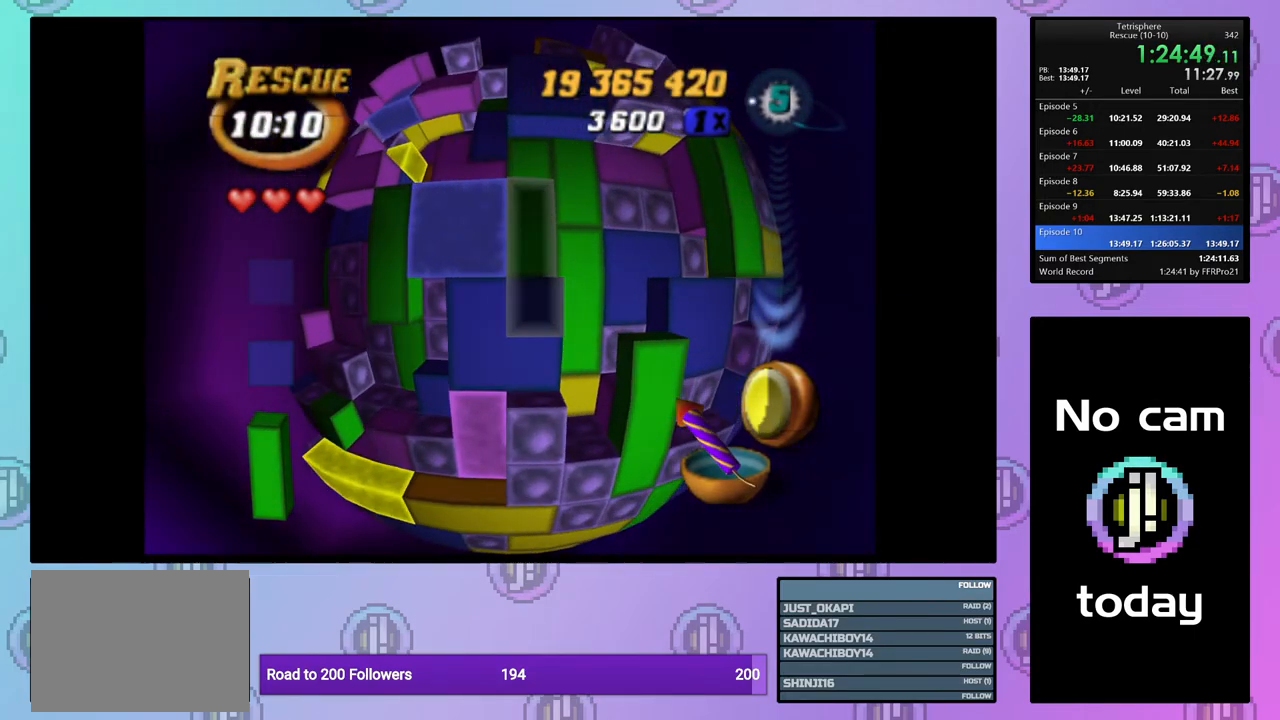
{"buttons": ["DPAD_DOWN"], "right_stick": "center", "events": [[250, "DPAD_RIGHT", "down"], [350, "DPAD_RIGHT", "up"], [450, "DPAD_DOWN", "down"]]}
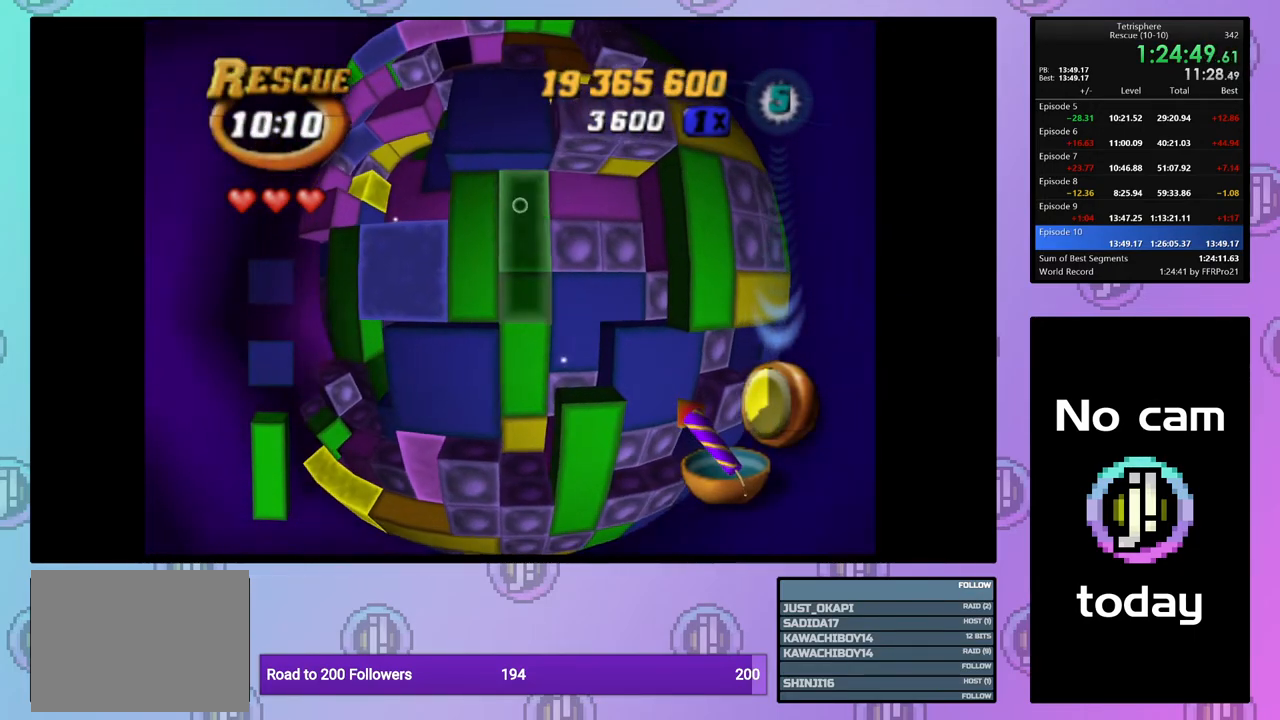
{"buttons": [], "right_stick": "center", "events": [[17, "DPAD_DOWN", "up"], [83, "DPAD_DOWN", "down"], [200, "DPAD_DOWN", "up"], [283, "CROSS", "down"], [367, "DPAD_UP", "down"], [400, "CROSS", "up"], [450, "DPAD_UP", "up"]]}
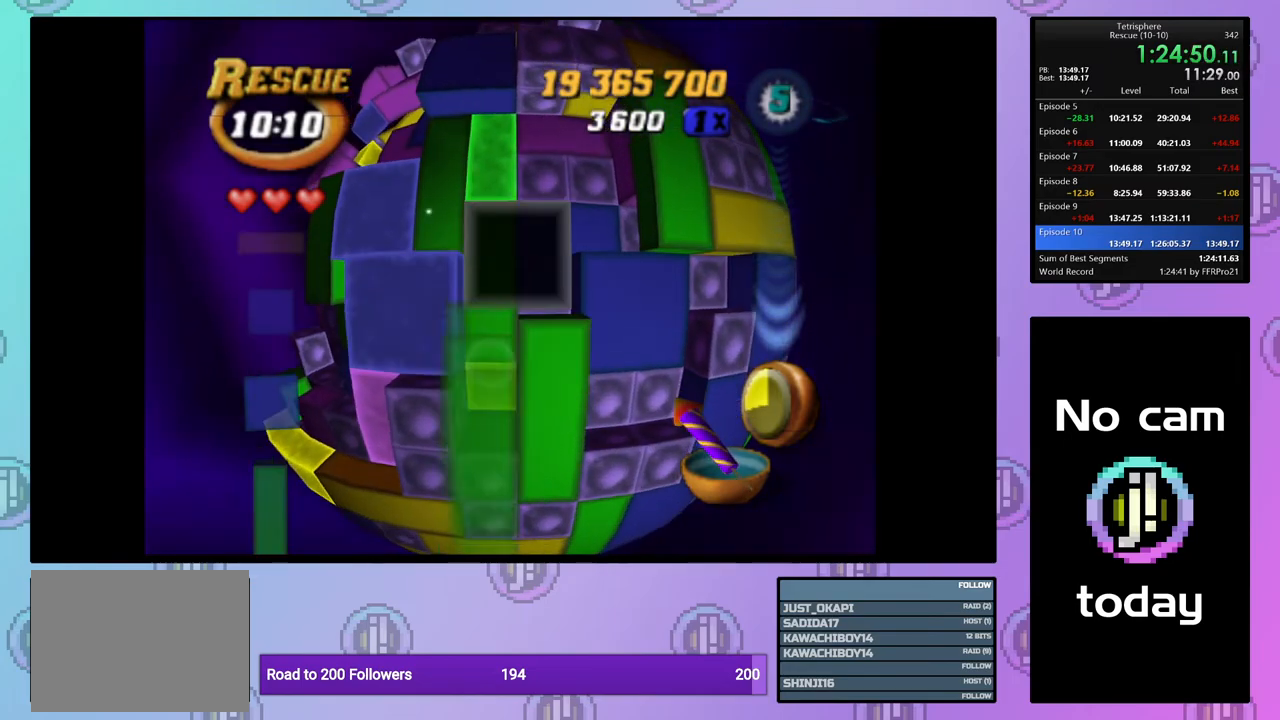
{"buttons": ["DPAD_UP"], "right_stick": "center", "events": [[17, "DPAD_UP", "down"], [100, "DPAD_UP", "up"], [167, "DPAD_UP", "down"], [267, "DPAD_UP", "up"], [333, "DPAD_UP", "down"], [433, "DPAD_UP", "up"], [500, "DPAD_UP", "down"]]}
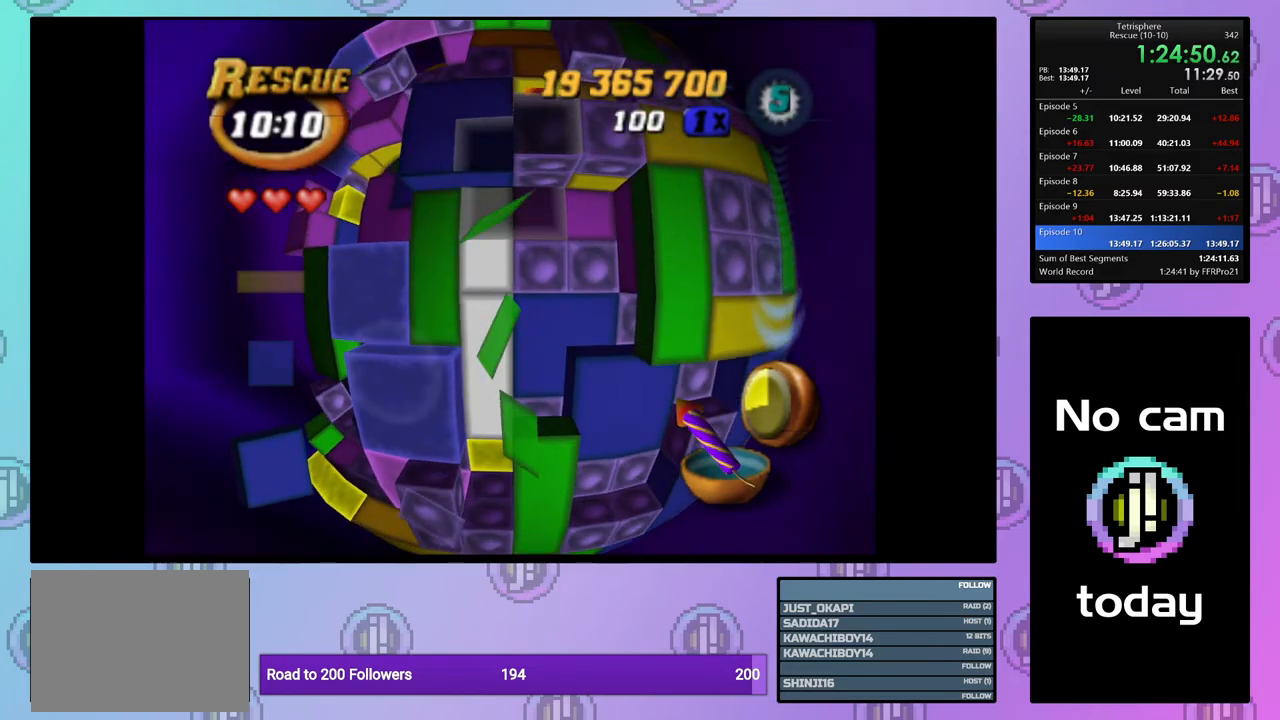
{"buttons": ["SQUARE"], "right_stick": "center", "events": [[83, "DPAD_UP", "up"], [150, "DPAD_LEFT", "down"], [250, "DPAD_LEFT", "up"], [250, "SQUARE", "down"], [383, "DPAD_RIGHT", "down"], [483, "DPAD_RIGHT", "up"]]}
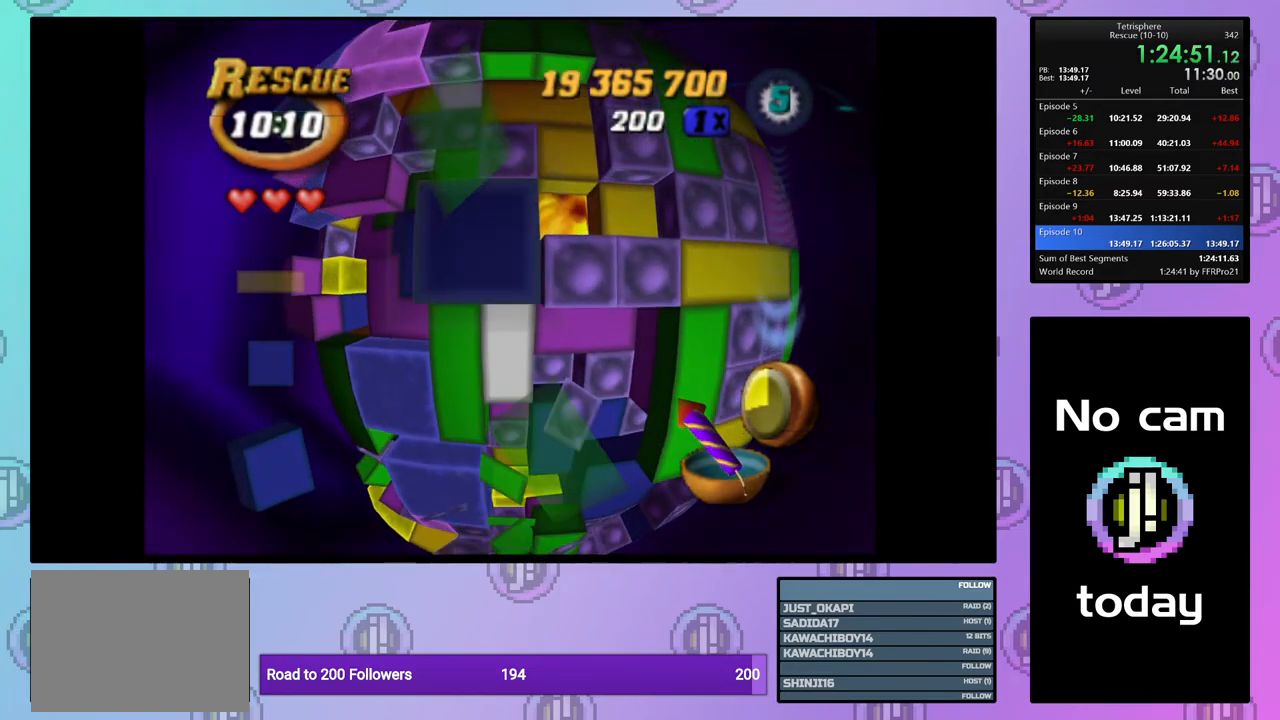
{"buttons": ["SQUARE"], "right_stick": "center", "events": [[50, "DPAD_RIGHT", "down"], [100, "DPAD_RIGHT", "up"], [417, "DPAD_LEFT", "down"], [483, "DPAD_LEFT", "up"]]}
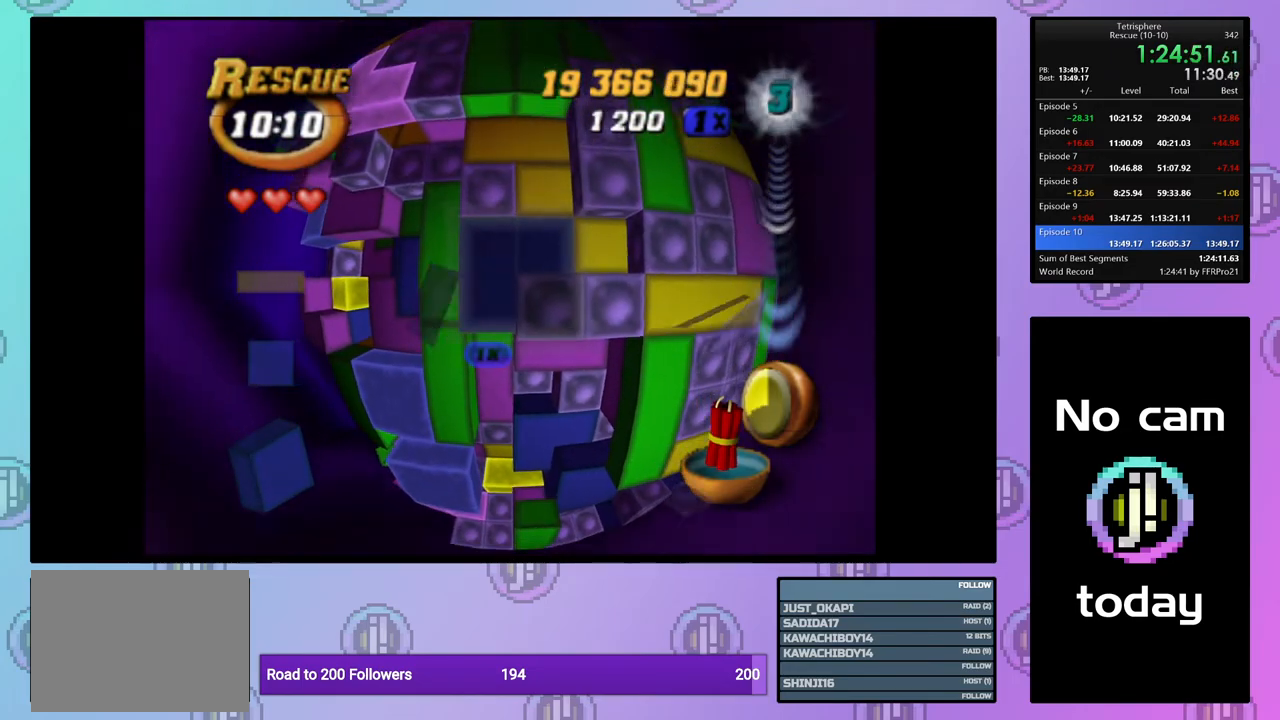
{"buttons": ["SQUARE"], "right_stick": "center", "events": [[117, "DPAD_LEFT", "down"], [200, "DPAD_LEFT", "up"], [267, "DPAD_LEFT", "down"], [350, "DPAD_LEFT", "up"], [417, "DPAD_DOWN", "down"], [500, "DPAD_DOWN", "up"]]}
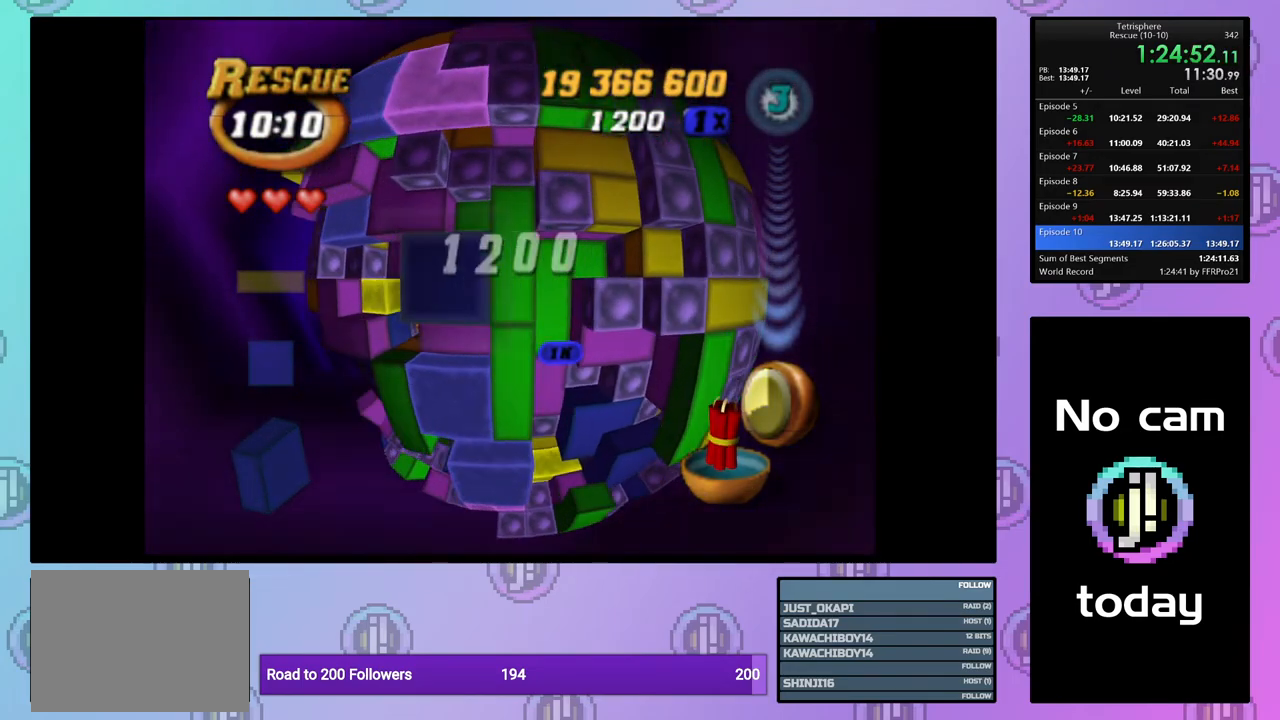
{"buttons": [], "right_stick": "center", "events": [[333, "SQUARE", "up"], [417, "CROSS", "down"], [450, "DPAD_DOWN", "down"], [500, "CROSS", "up"], [500, "DPAD_DOWN", "up"]]}